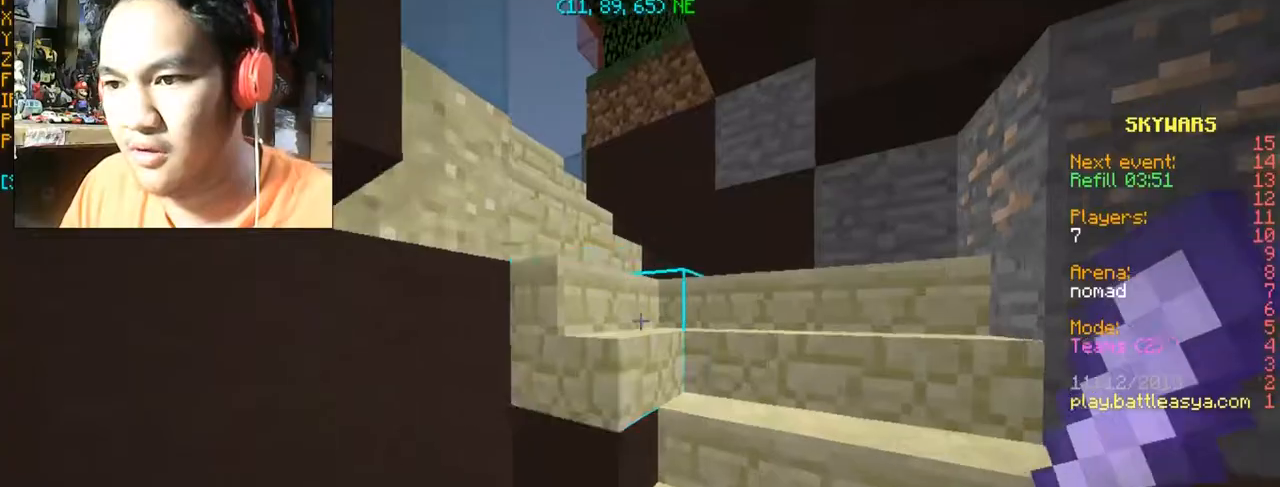
Gameplay with keyboard and mouse; each line is a JSON object with the keys and mouse buttons held at the frame after it. "events" lists presses ("down") and releases ("up") of "a", "d", "s", "space", "w", "mouse_left" and "mouse_right" between this image and that frame as [ms after this image, input, new state], when the widget could be followed in between. "mouse_left", "mouse_right" = the "left", "right" buttons of the "mouse" list. No other keys are recorded. Fast repeated clicks can show as one long hold. Mouse movement is not recorded.
{"keys": ["w"], "mouse": [], "events": [[33, "d", "down"], [501, "d", "up"]]}
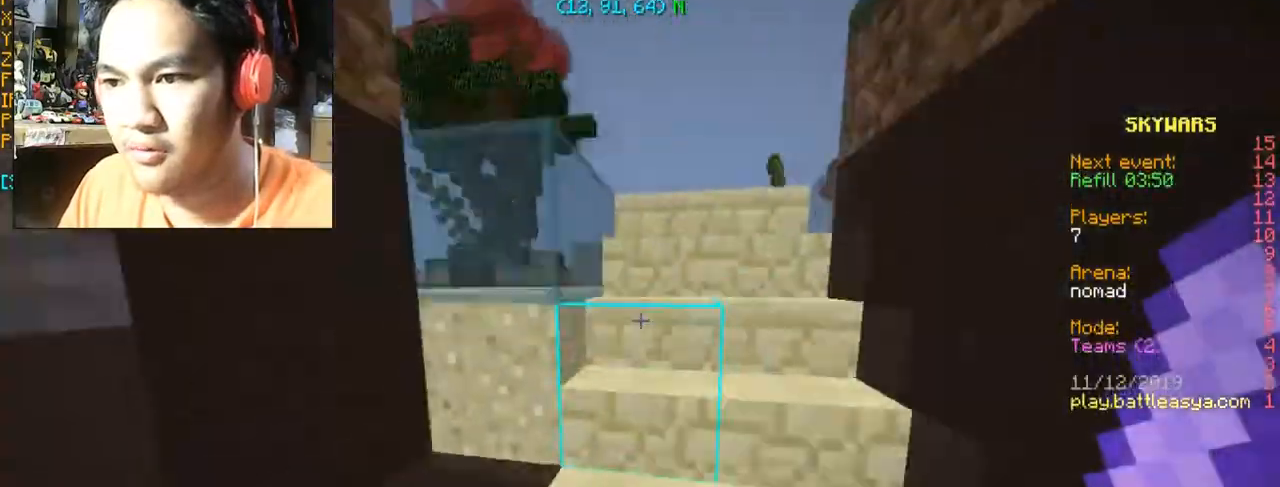
{"keys": ["w"], "mouse": [], "events": []}
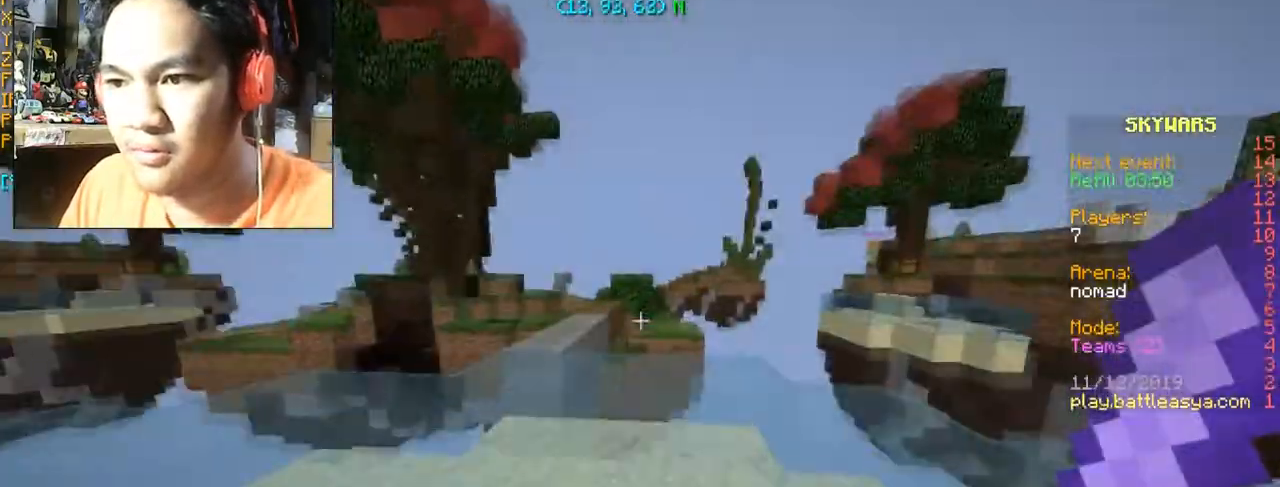
{"keys": ["a", "w"], "mouse": [], "events": [[300, "a", "down"]]}
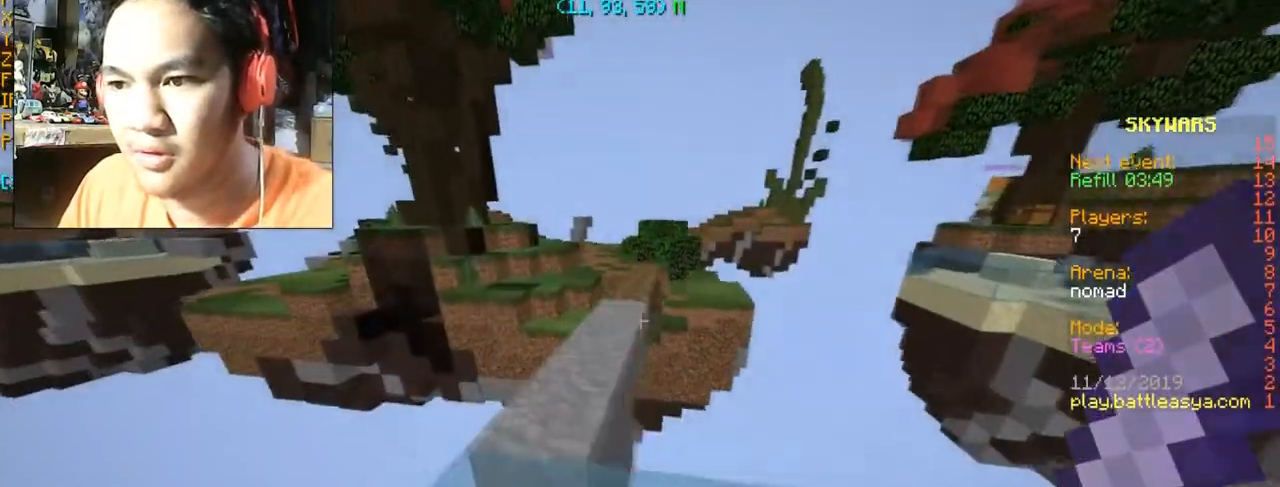
{"keys": ["space", "w"], "mouse": [], "events": [[133, "a", "up"], [200, "space", "down"]]}
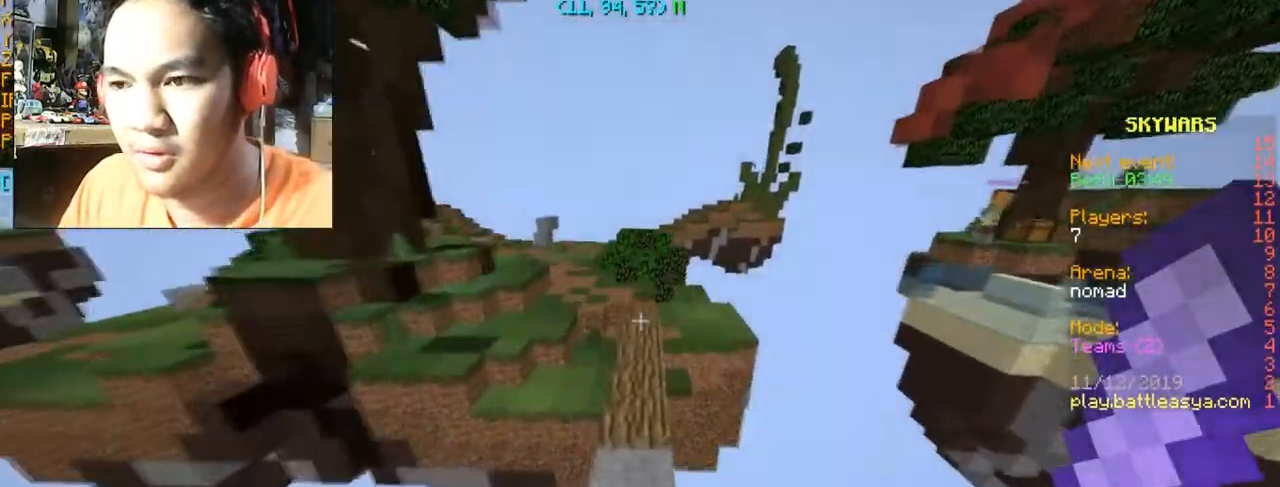
{"keys": ["space", "w"], "mouse": [], "events": []}
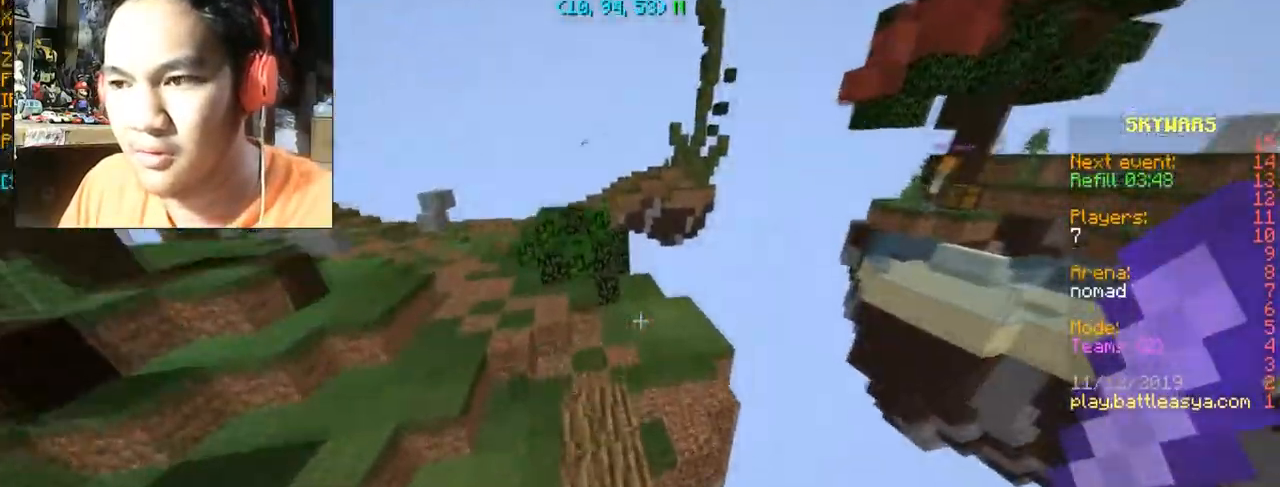
{"keys": ["a", "space", "w"], "mouse": [], "events": [[66, "a", "down"]]}
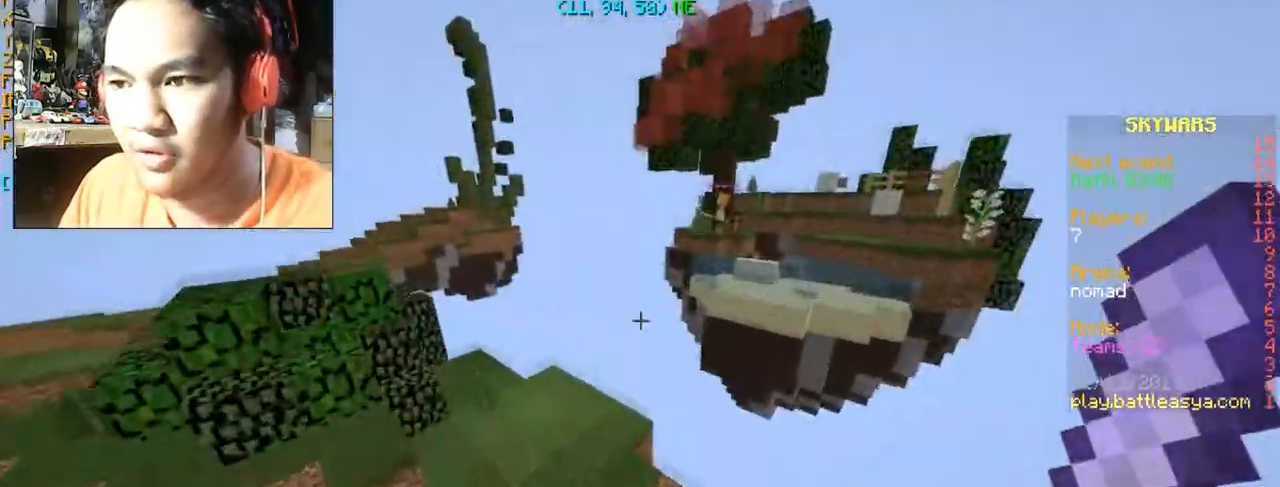
{"keys": [], "mouse": [], "events": [[133, "a", "up"], [367, "space", "up"], [501, "w", "up"]]}
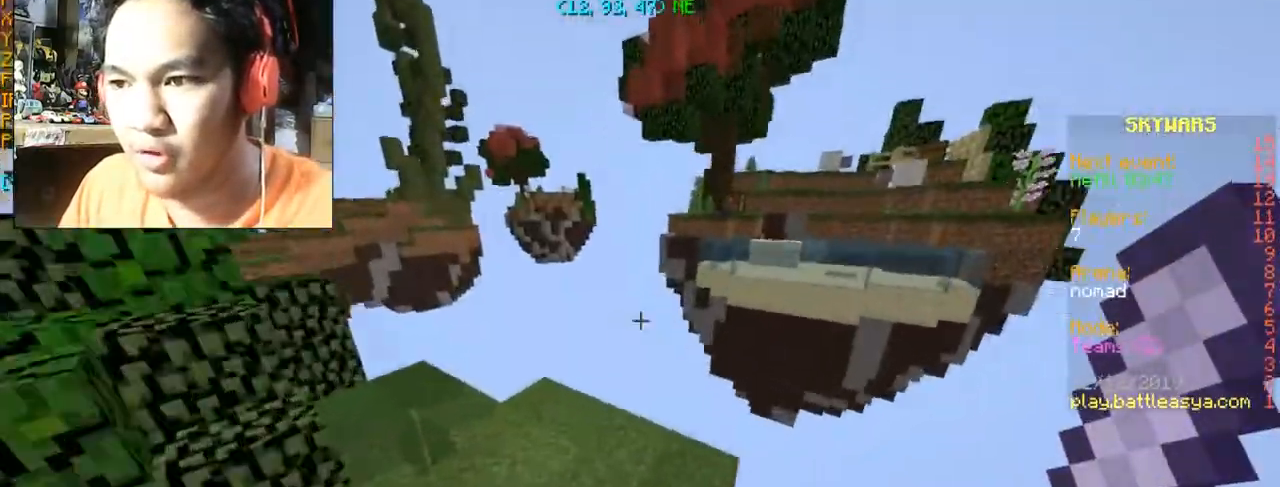
{"keys": ["w"], "mouse": [], "events": [[367, "w", "down"]]}
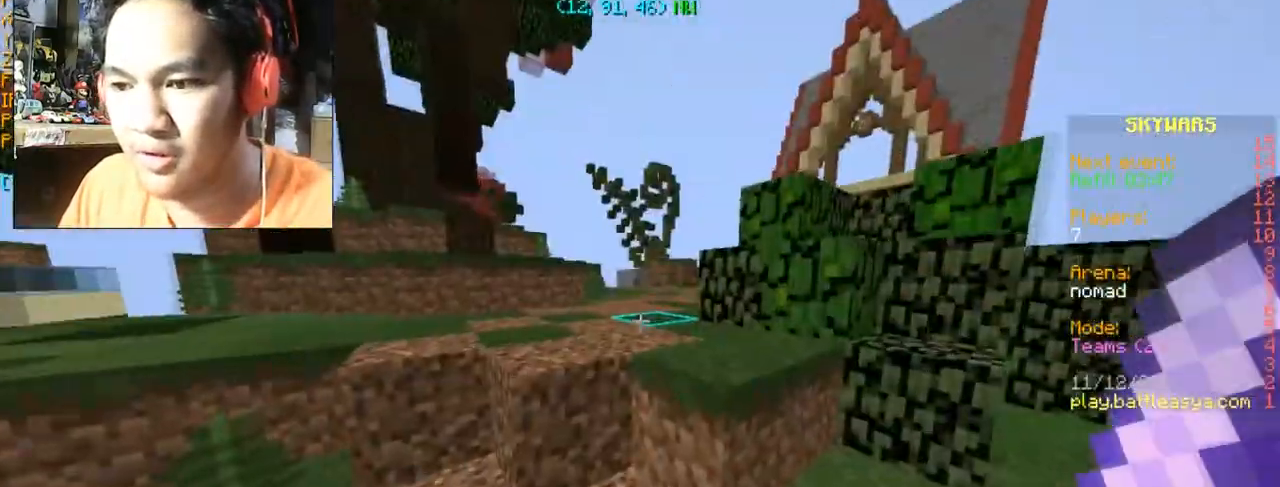
{"keys": ["space", "w"], "mouse": [], "events": [[167, "space", "down"]]}
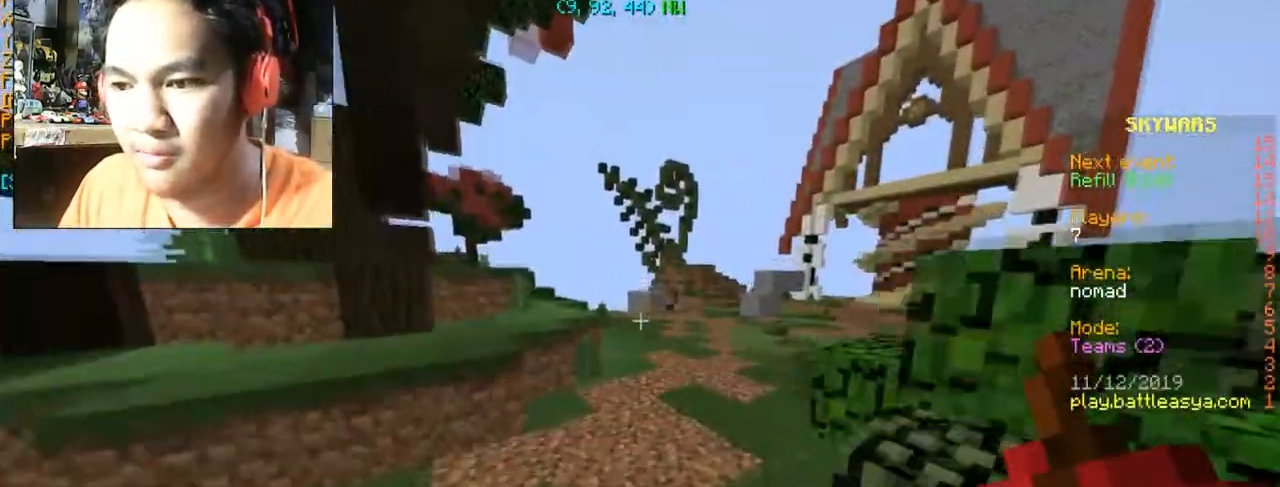
{"keys": ["w"], "mouse": [], "events": [[233, "space", "up"]]}
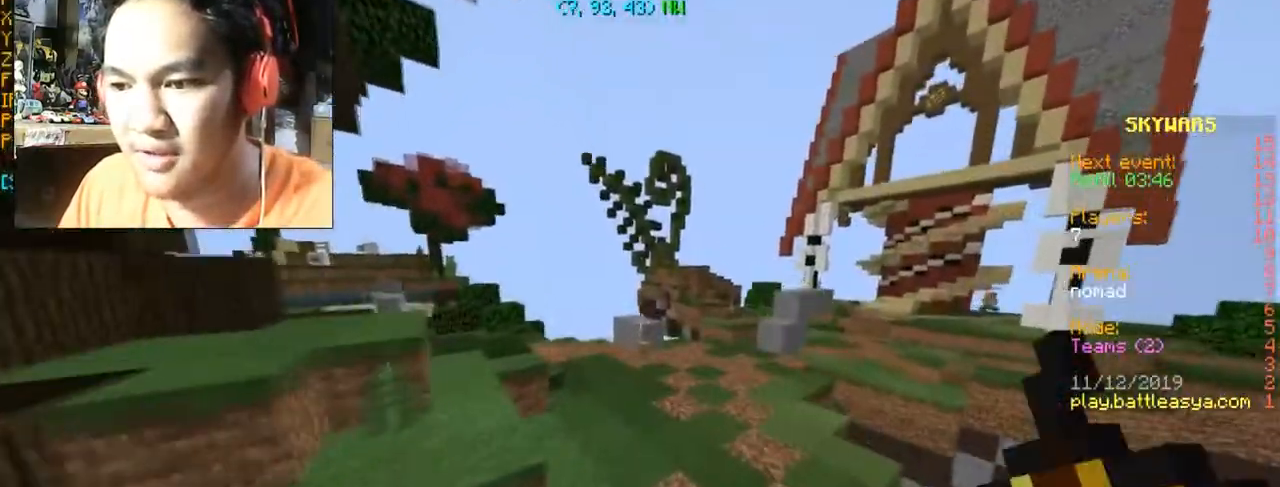
{"keys": [], "mouse": [], "events": [[434, "w", "up"]]}
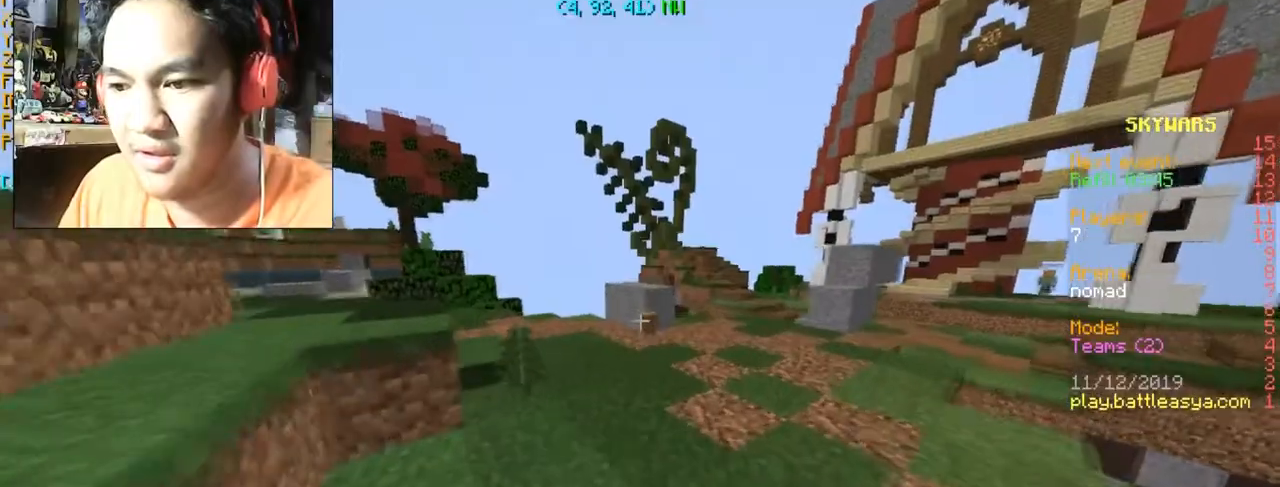
{"keys": ["a", "w"], "mouse": ["right"], "events": [[367, "a", "down"], [367, "mouse_right", "down"], [367, "w", "down"]]}
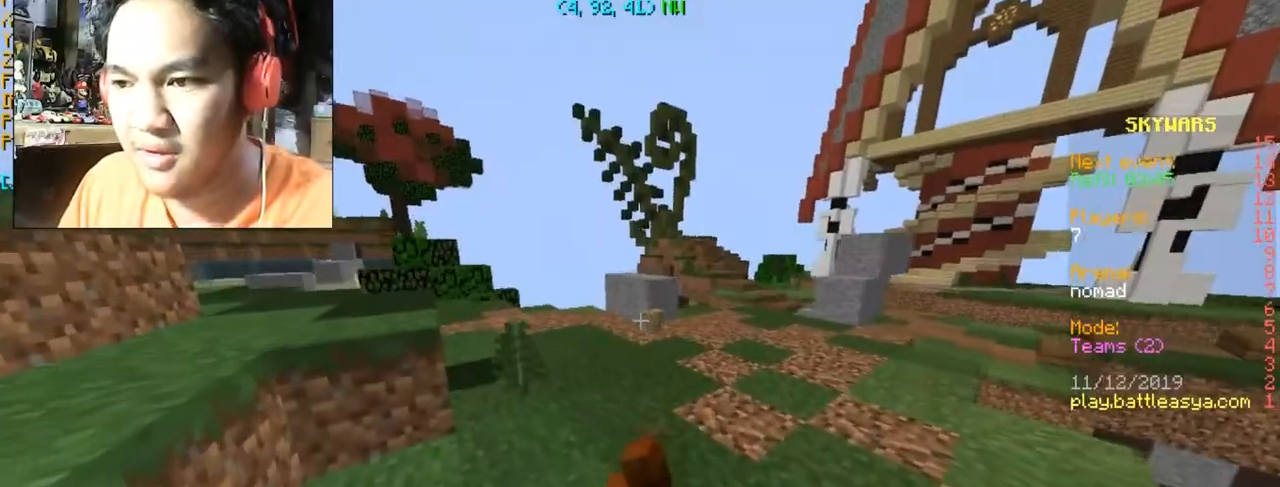
{"keys": ["a", "w"], "mouse": ["right"], "events": []}
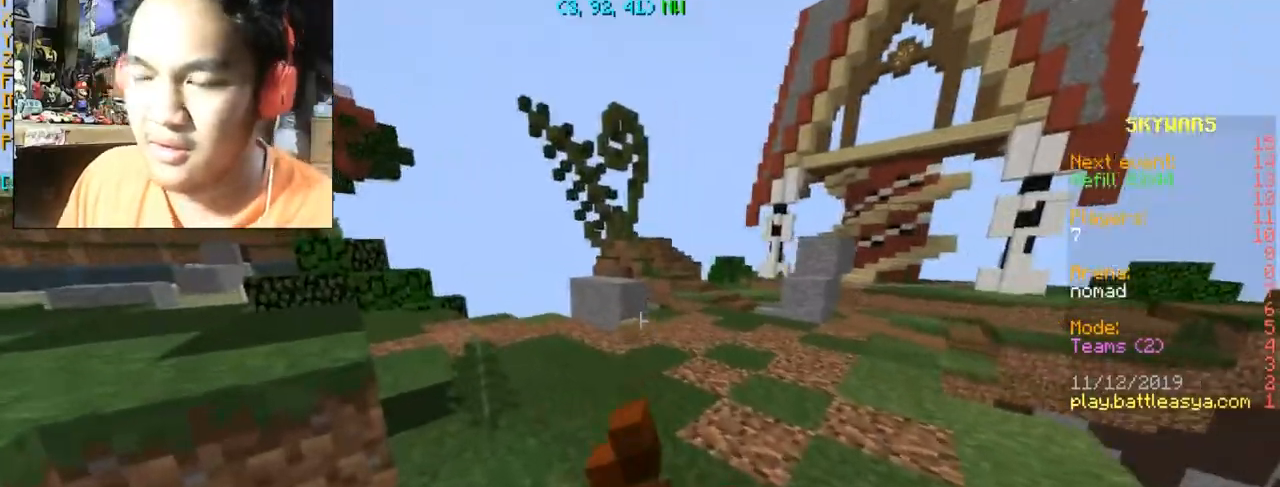
{"keys": ["w"], "mouse": ["right"], "events": [[501, "a", "up"]]}
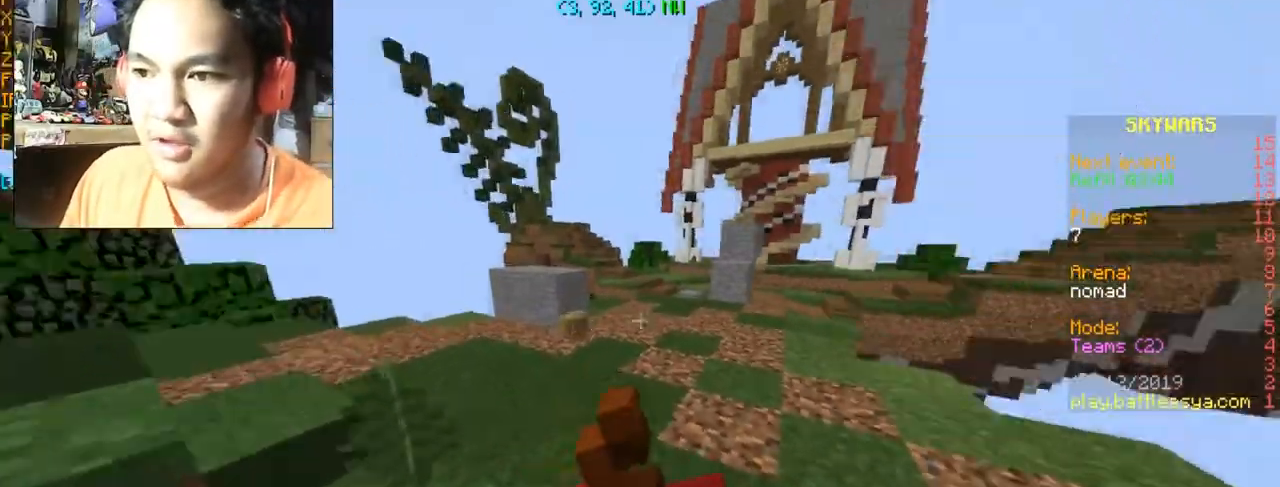
{"keys": ["w"], "mouse": ["right"], "events": []}
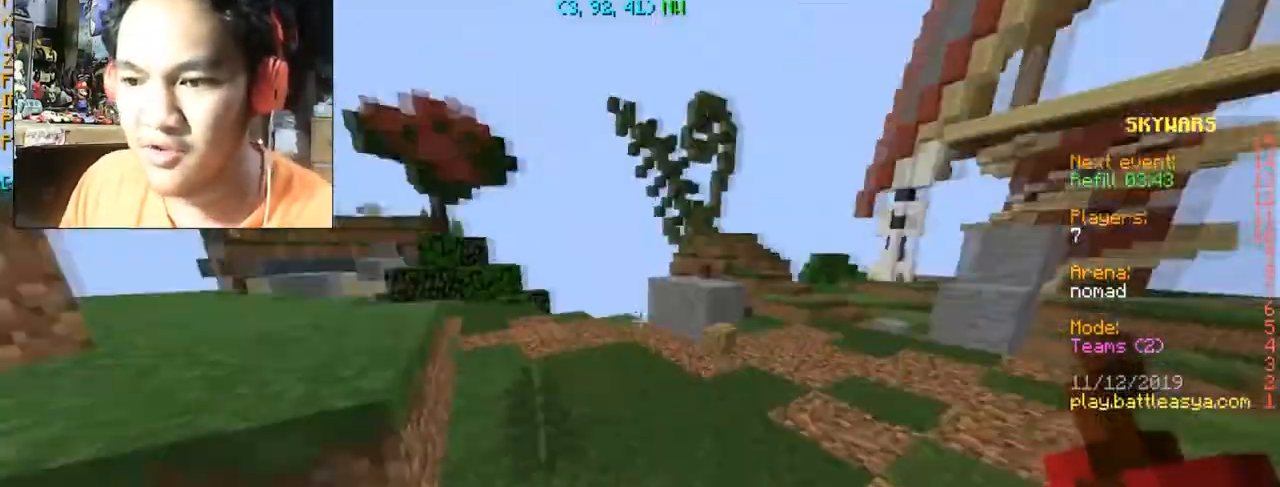
{"keys": ["w"], "mouse": [], "events": [[334, "mouse_right", "up"]]}
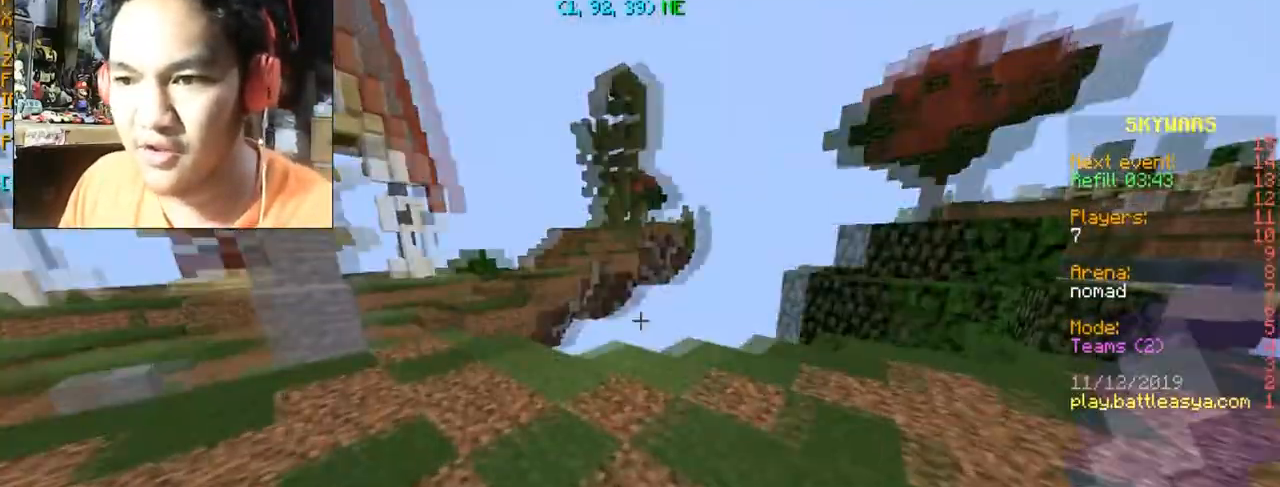
{"keys": ["w"], "mouse": [], "events": []}
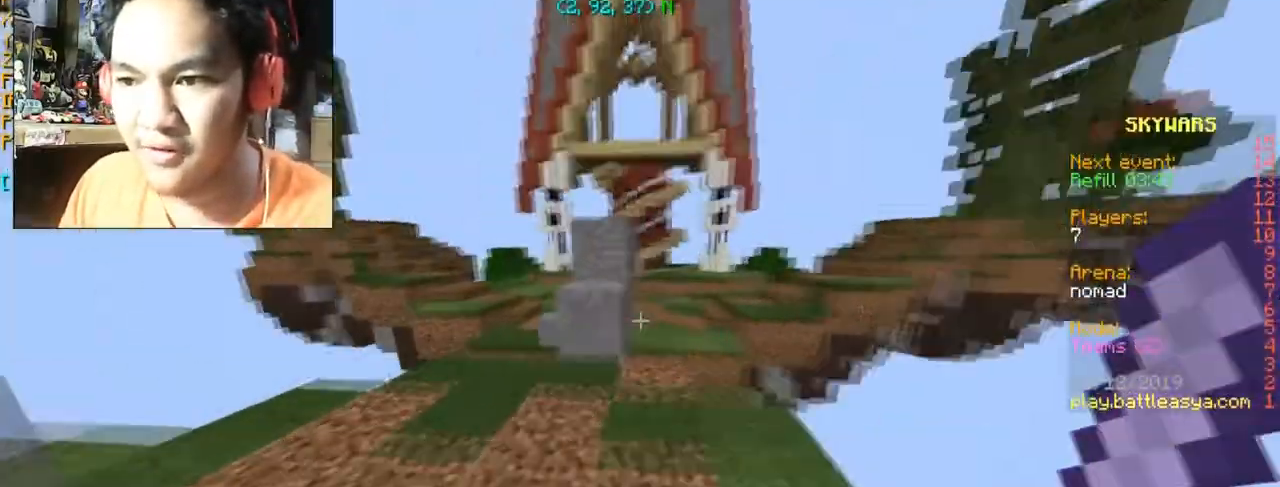
{"keys": ["space", "w"], "mouse": [], "events": [[167, "a", "down"], [334, "a", "up"], [501, "space", "down"]]}
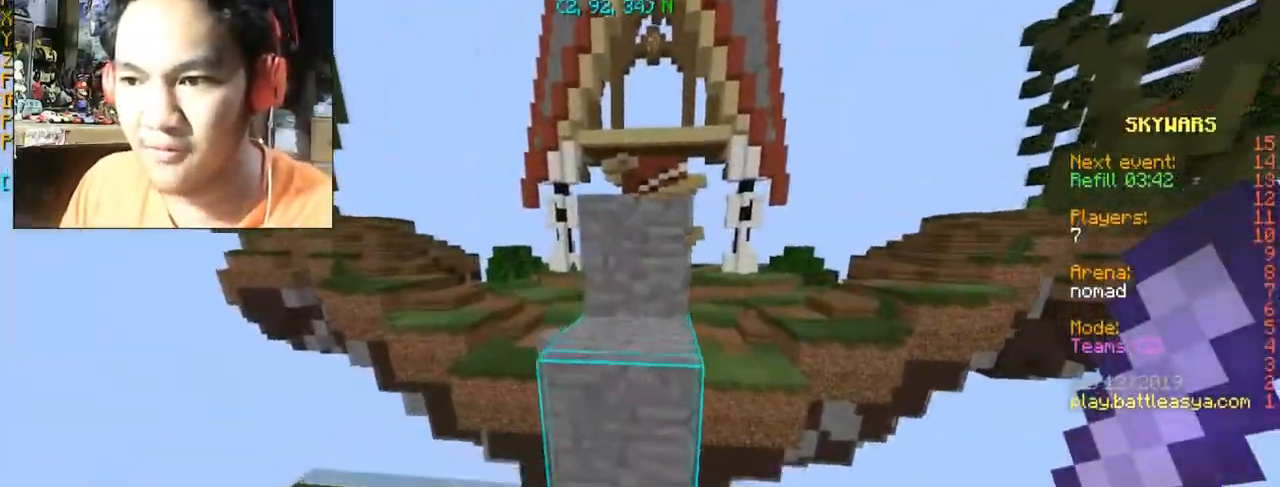
{"keys": ["space", "w"], "mouse": [], "events": []}
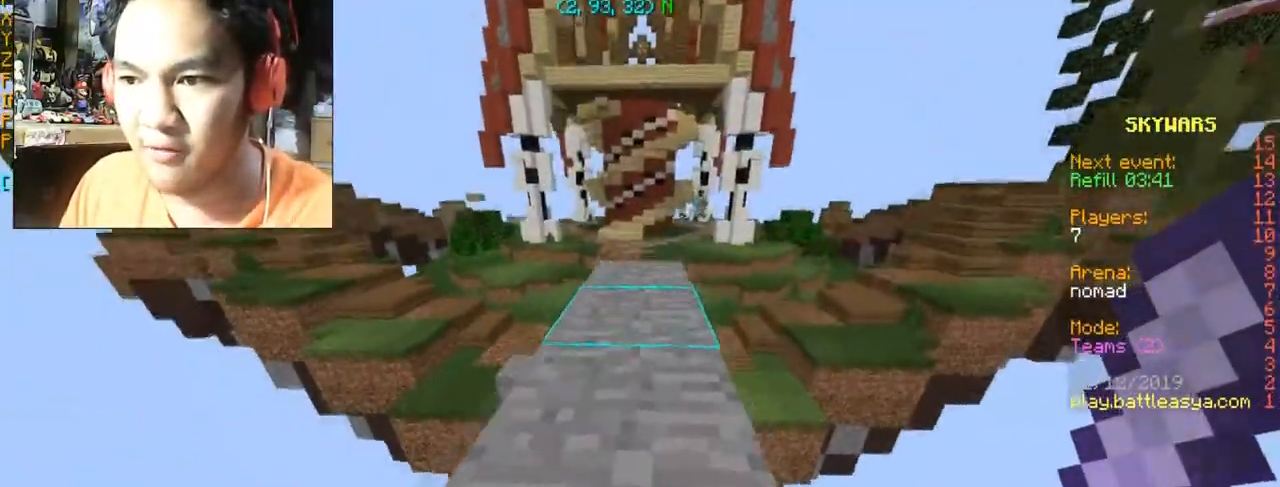
{"keys": ["w"], "mouse": [], "events": [[200, "space", "up"]]}
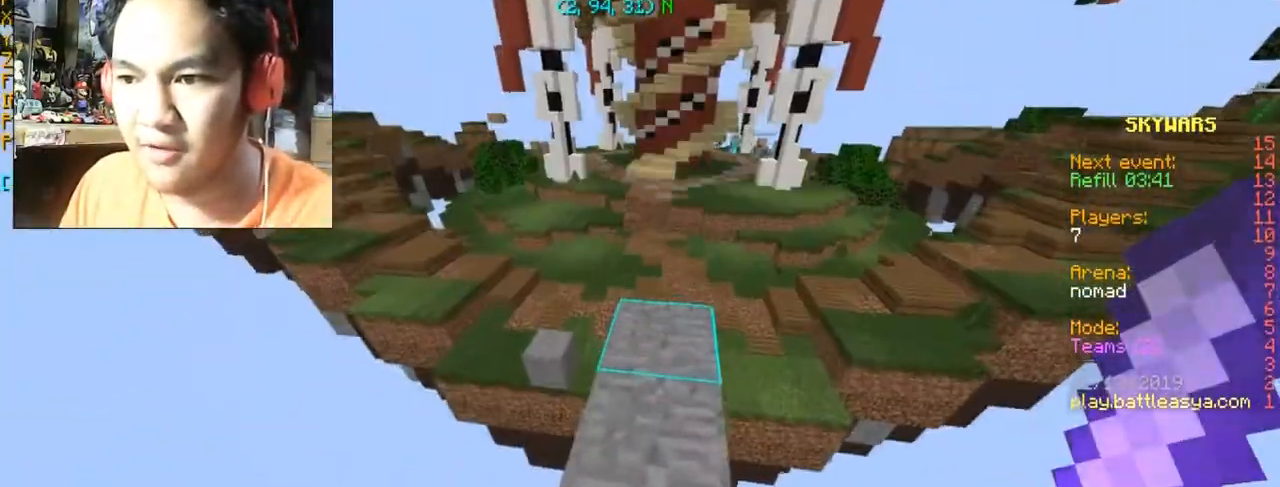
{"keys": ["space", "w"], "mouse": [], "events": [[367, "space", "down"]]}
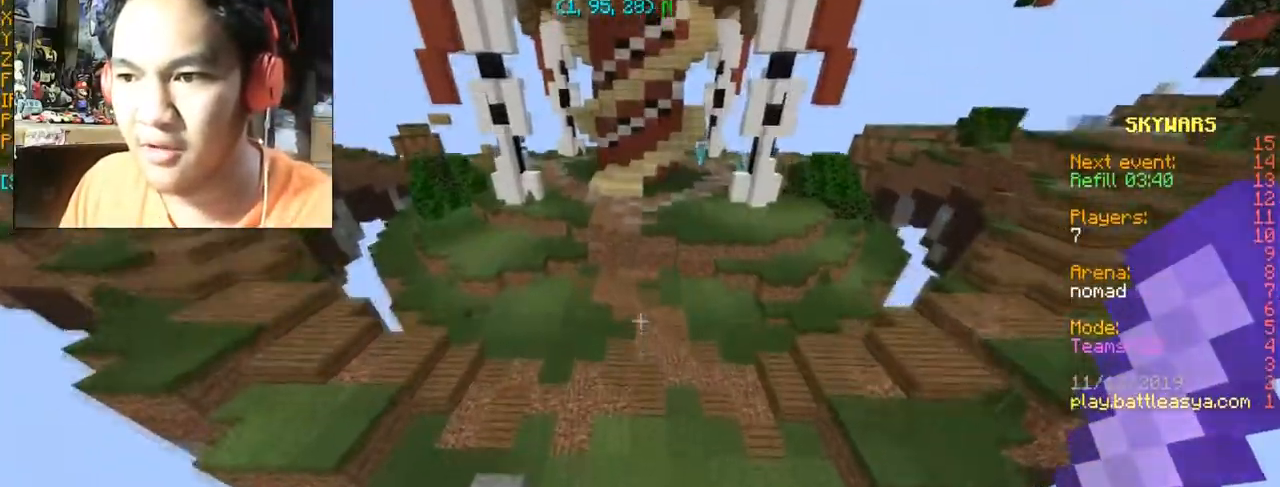
{"keys": ["d", "w"], "mouse": [], "events": [[67, "space", "up"], [134, "d", "down"]]}
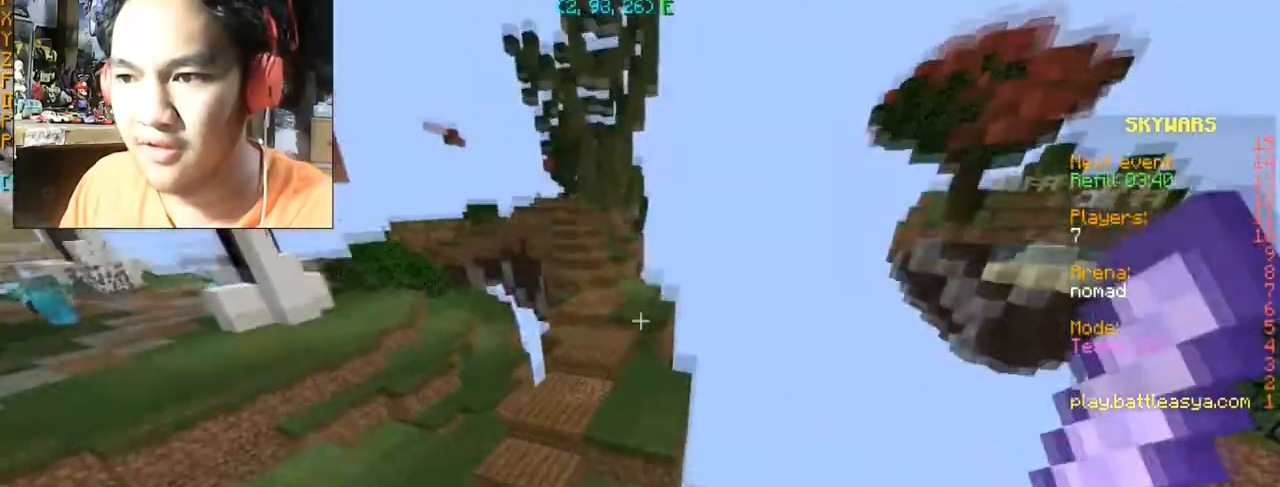
{"keys": ["w"], "mouse": [], "events": [[166, "d", "up"]]}
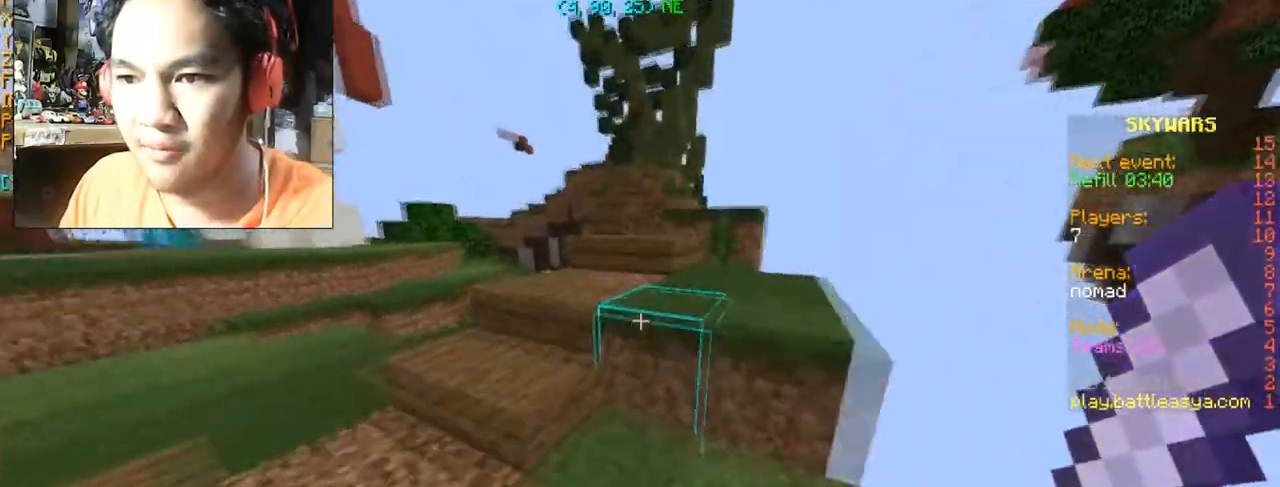
{"keys": ["w"], "mouse": [], "events": [[67, "space", "down"], [467, "space", "up"]]}
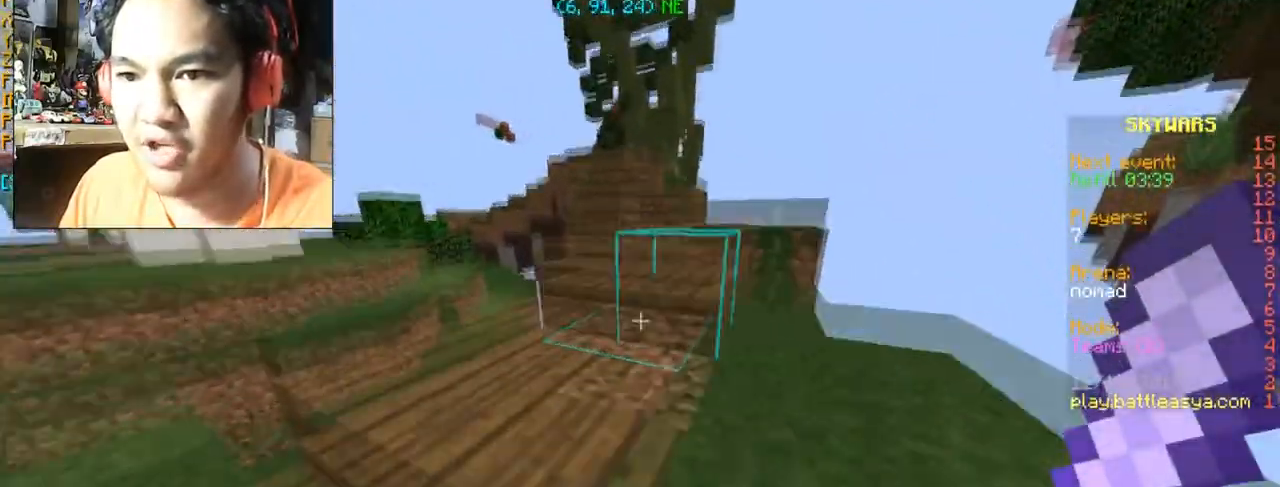
{"keys": ["w"], "mouse": [], "events": [[267, "space", "down"], [367, "space", "up"]]}
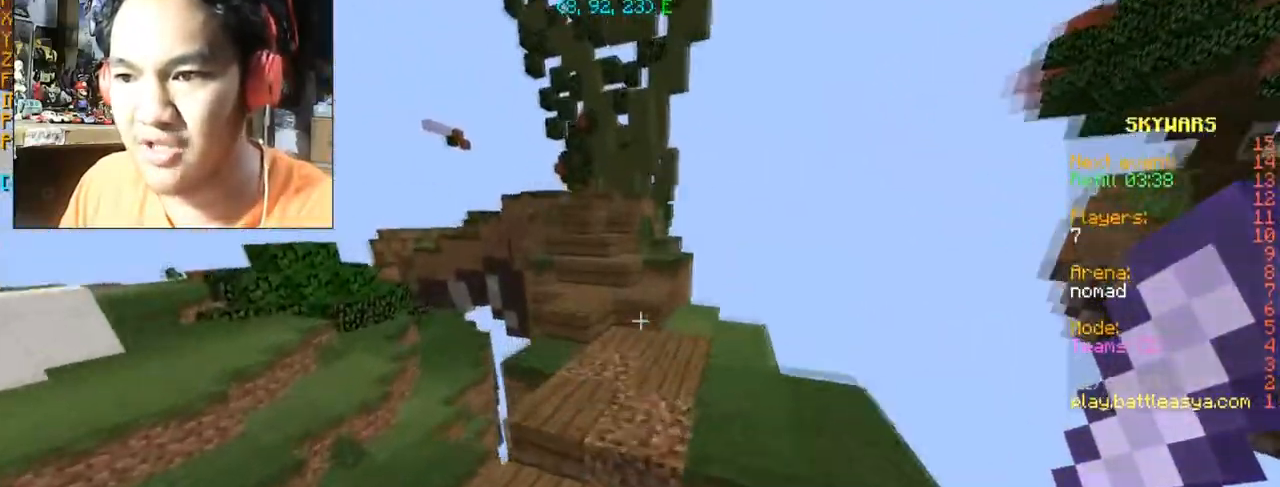
{"keys": ["d", "w"], "mouse": [], "events": [[501, "d", "down"]]}
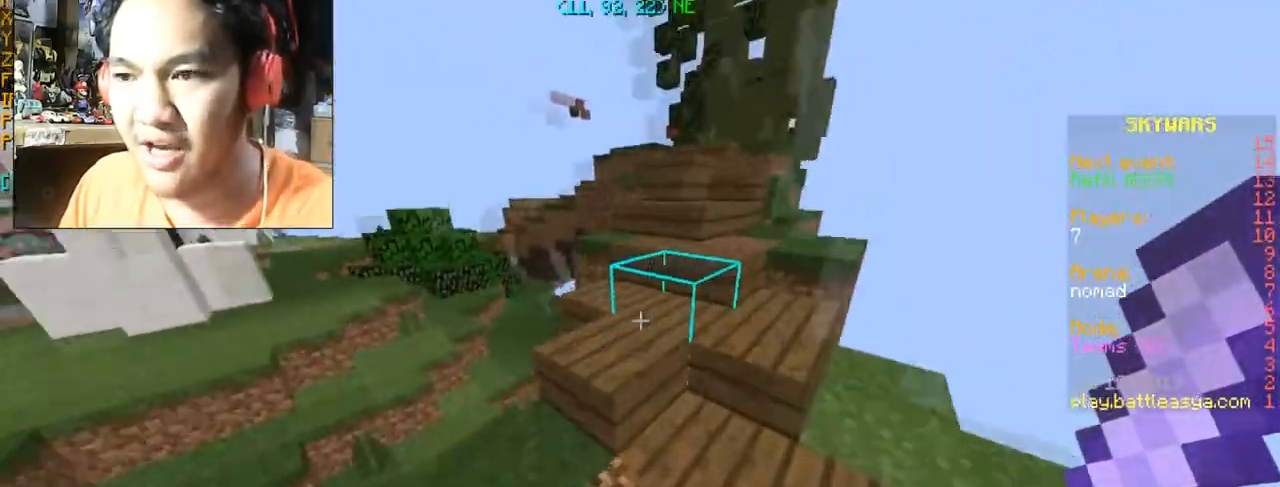
{"keys": ["w"], "mouse": [], "events": [[400, "d", "up"]]}
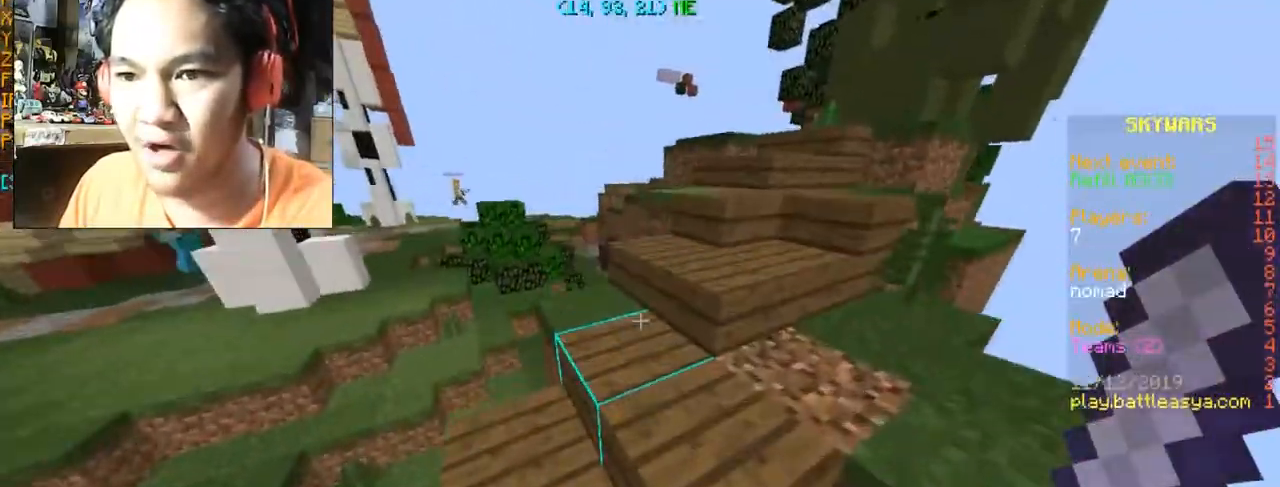
{"keys": ["w"], "mouse": [], "events": [[67, "d", "down"], [267, "d", "up"]]}
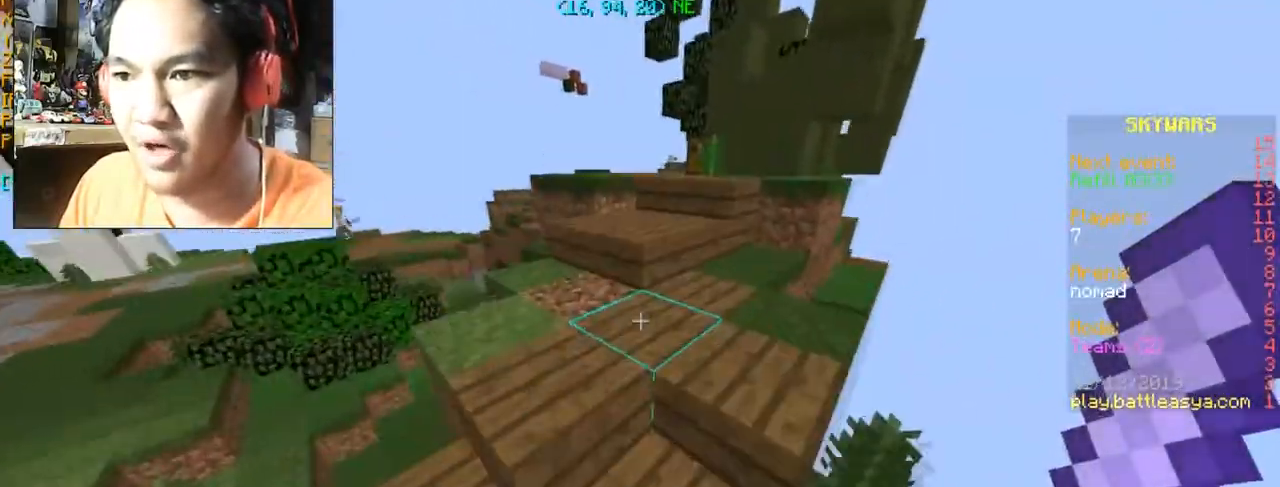
{"keys": ["w"], "mouse": [], "events": []}
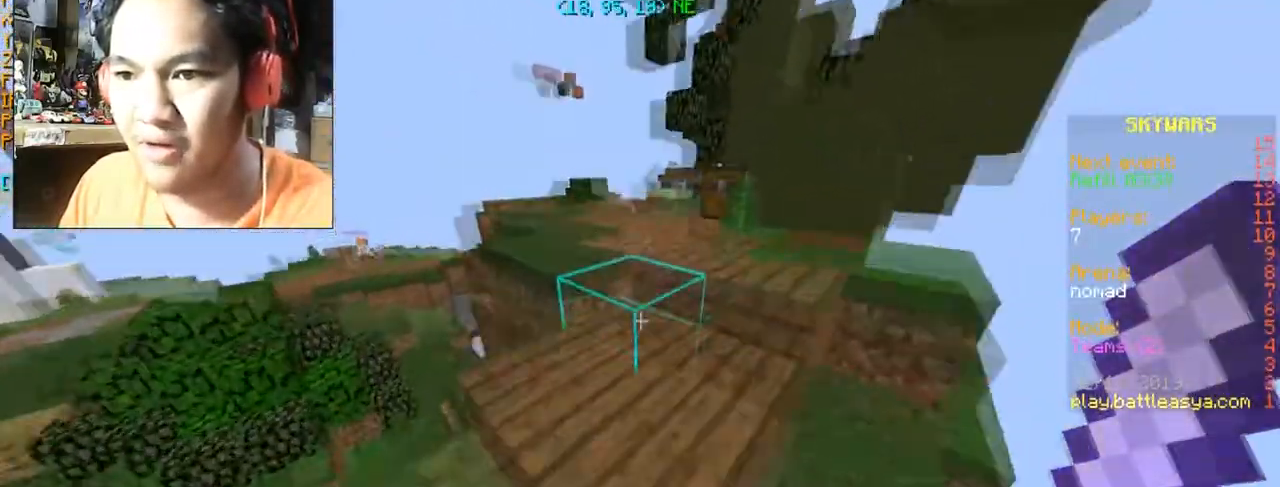
{"keys": ["w"], "mouse": [], "events": []}